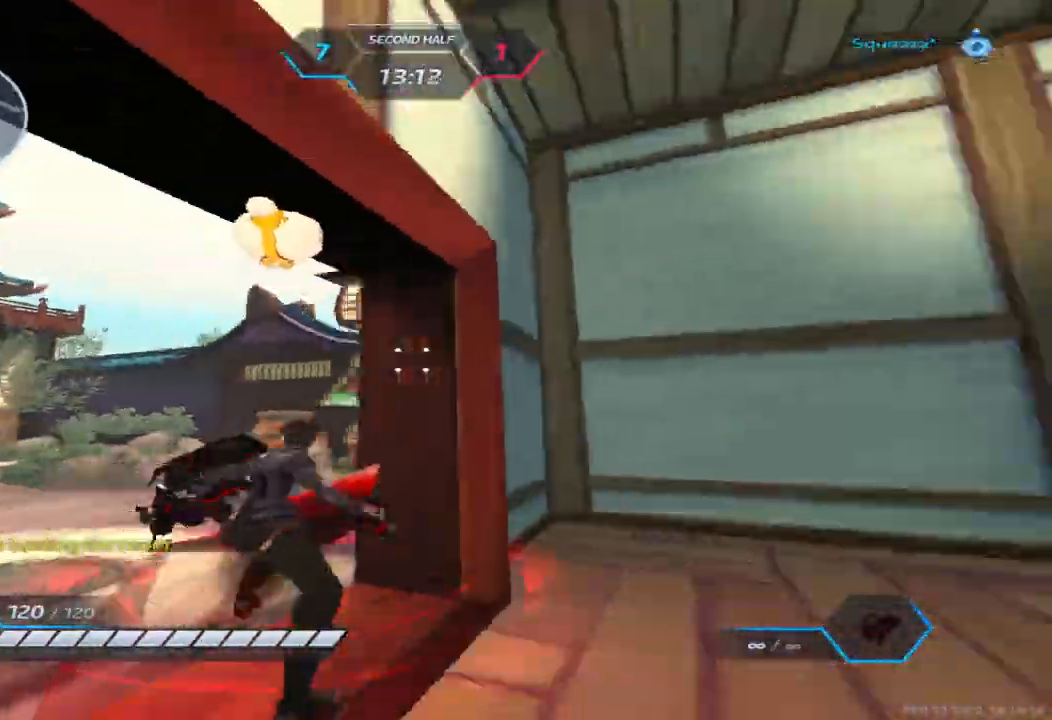
Gameplay with keyboard; each line is a JSON object with the keys held at the frame after it. "events" lists presses ("down") and releases ("up") of "1", "2", "3", "4", "5", "a", "alt", "b", "c", "ctrl", "d", "e", "f", "g", "q", "r", "s", "shift", "space", "t", "tab", "v", "w", "x" and "z" between this image and that frame as [ms after this image, input, new state], when the widget could be followed in between. No other keys are recorded. Mouse input is not recorded.
{"keys": ["a", "space"], "events": [[17, "space", "up"], [100, "space", "down"], [200, "space", "up"], [283, "space", "down"], [367, "space", "up"], [500, "space", "down"]]}
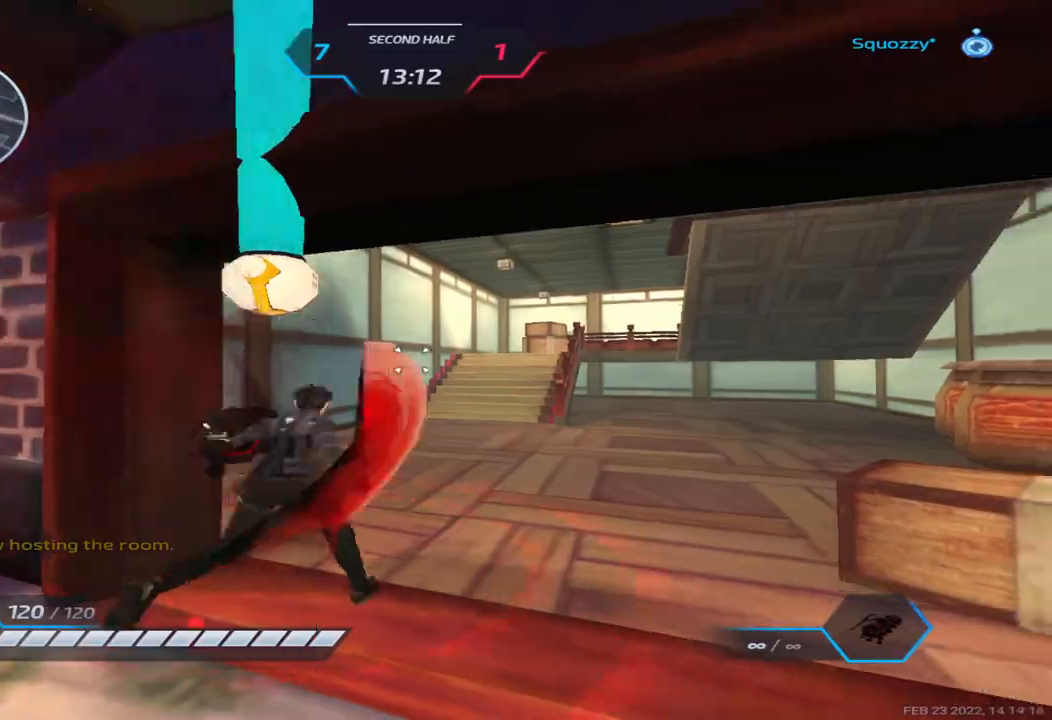
{"keys": ["a"], "events": [[150, "space", "up"]]}
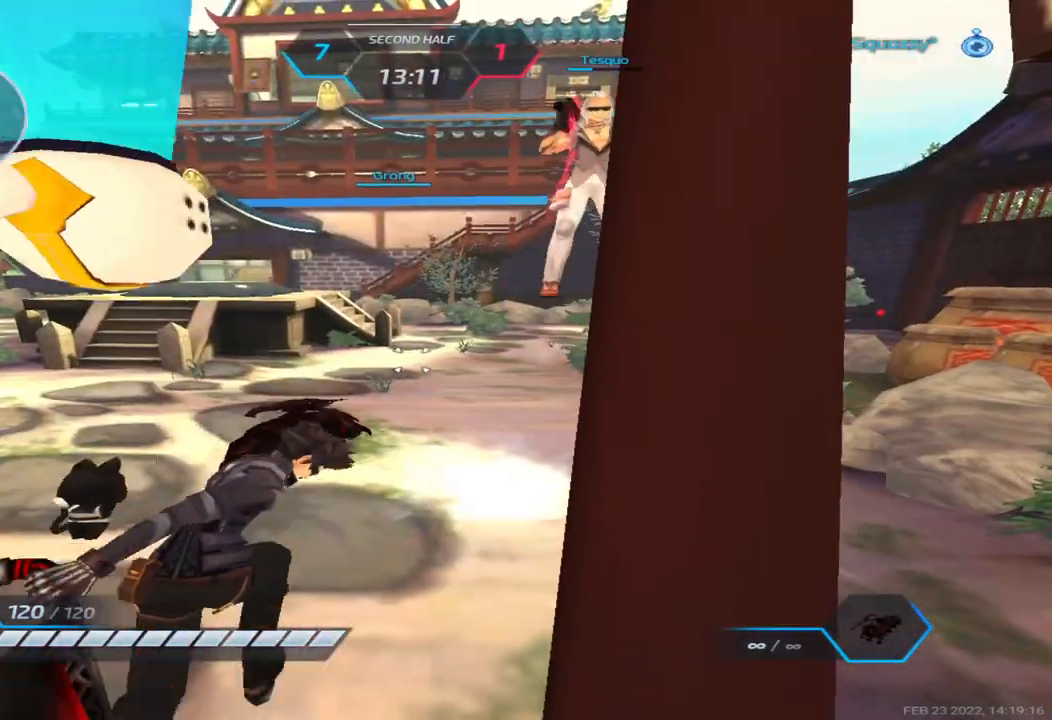
{"keys": ["d"], "events": [[150, "s", "down"], [200, "s", "up"], [300, "s", "down"], [317, "a", "up"], [417, "d", "down"], [433, "s", "up"]]}
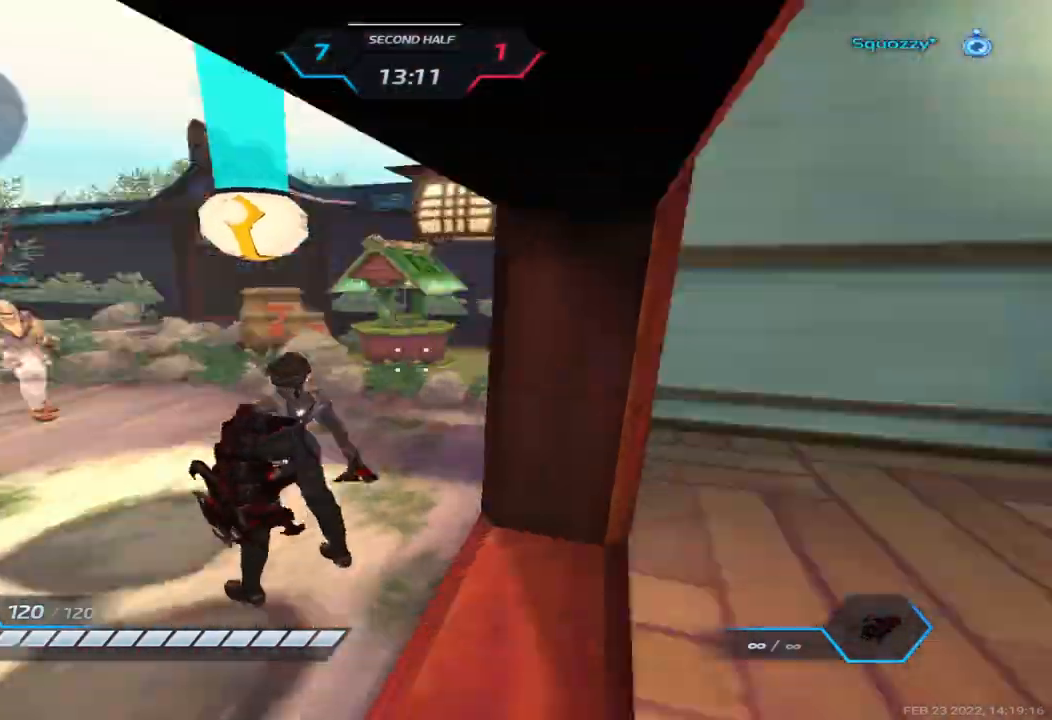
{"keys": ["w"], "events": [[33, "w", "down"], [183, "d", "up"]]}
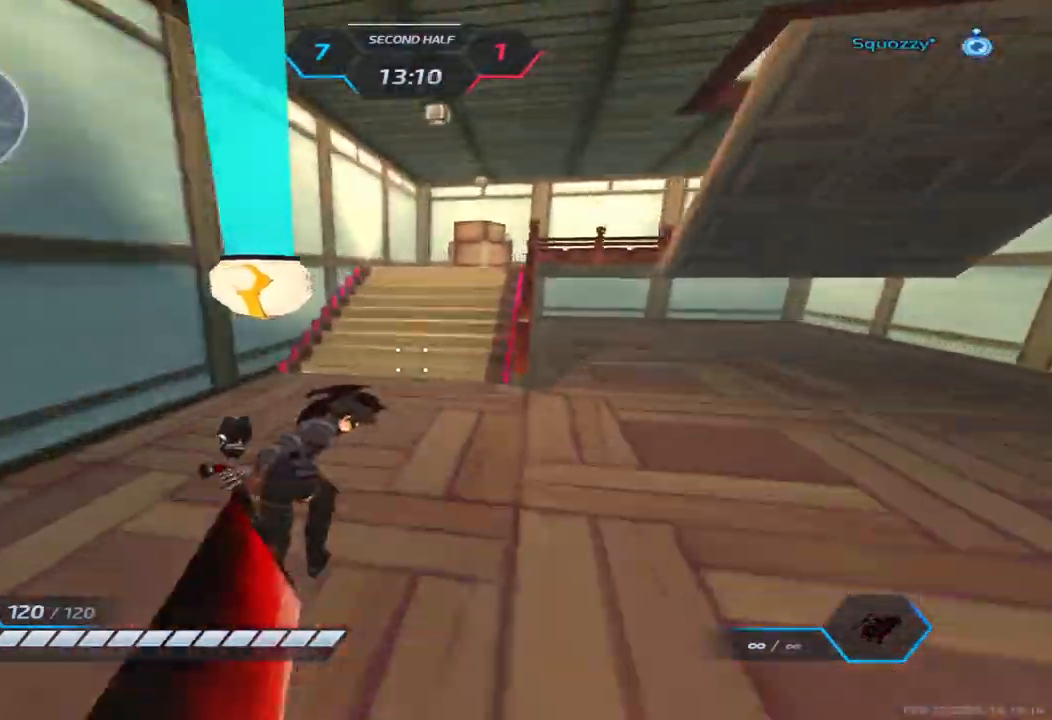
{"keys": ["a", "s"], "events": [[17, "a", "down"], [83, "w", "up"], [133, "s", "down"]]}
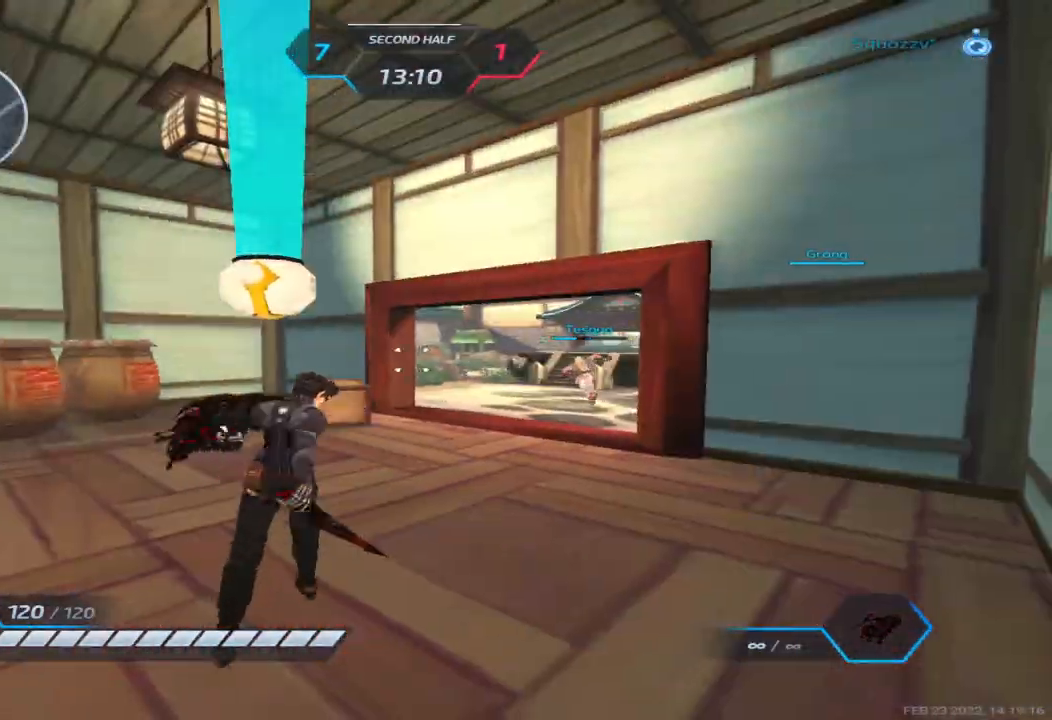
{"keys": ["a"], "events": [[150, "s", "up"]]}
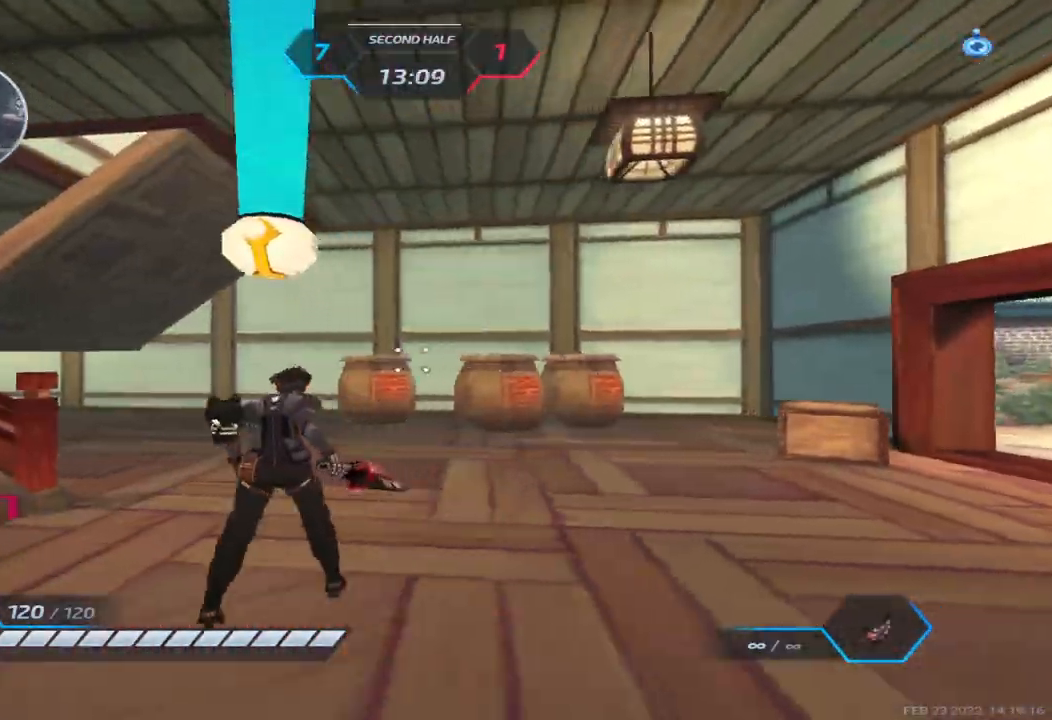
{"keys": ["w"], "events": [[167, "w", "down"], [283, "a", "up"], [300, "w", "up"], [317, "space", "down"], [333, "w", "down"], [400, "space", "up"]]}
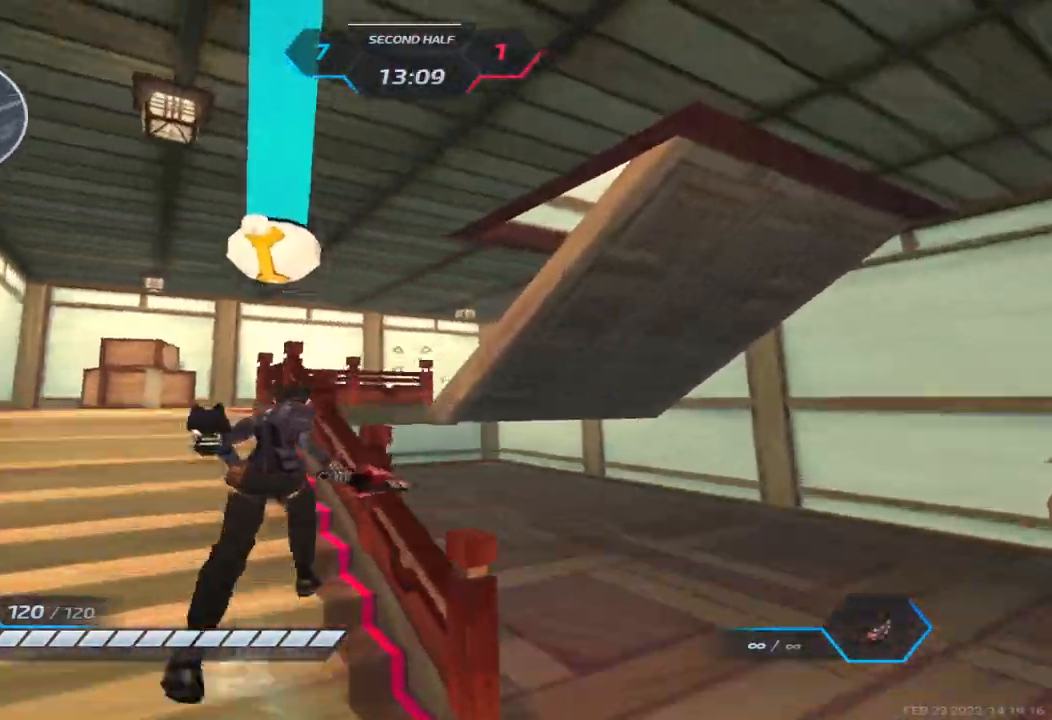
{"keys": ["w"], "events": [[317, "space", "down"], [450, "space", "up"]]}
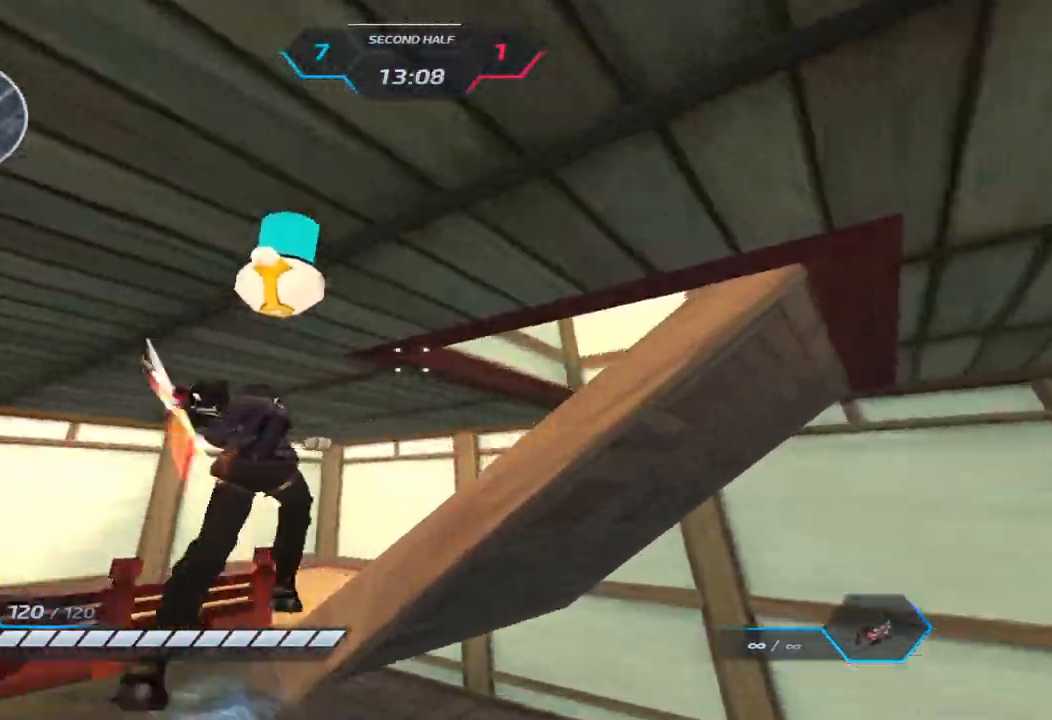
{"keys": ["w"], "events": []}
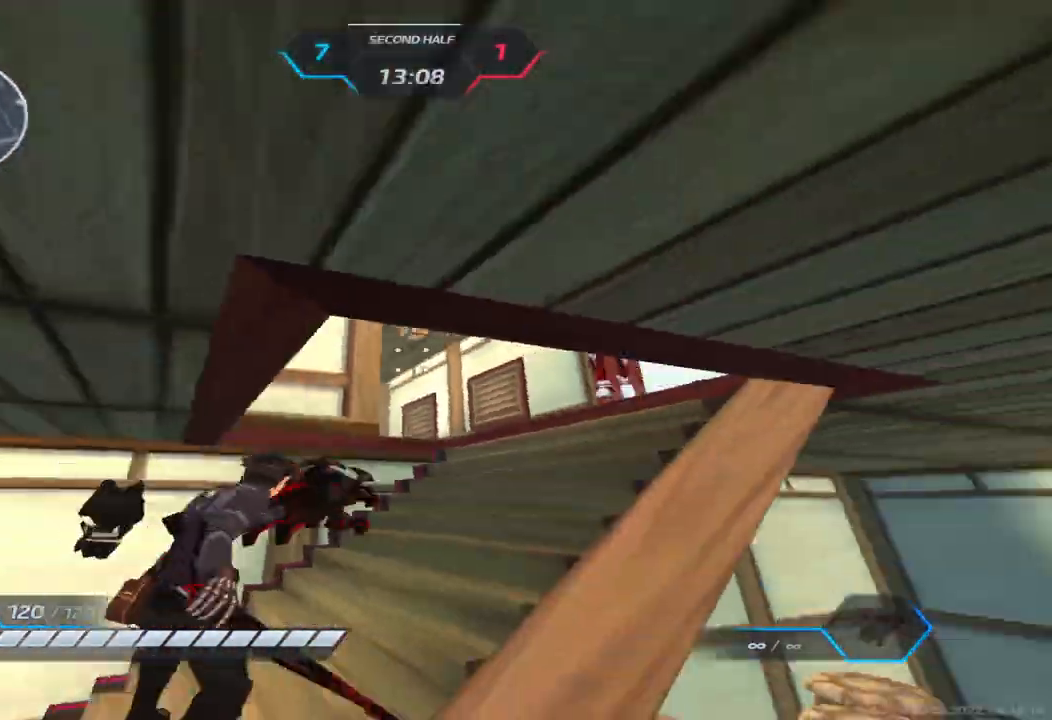
{"keys": ["a", "space", "w"], "events": [[267, "a", "down"], [500, "space", "down"]]}
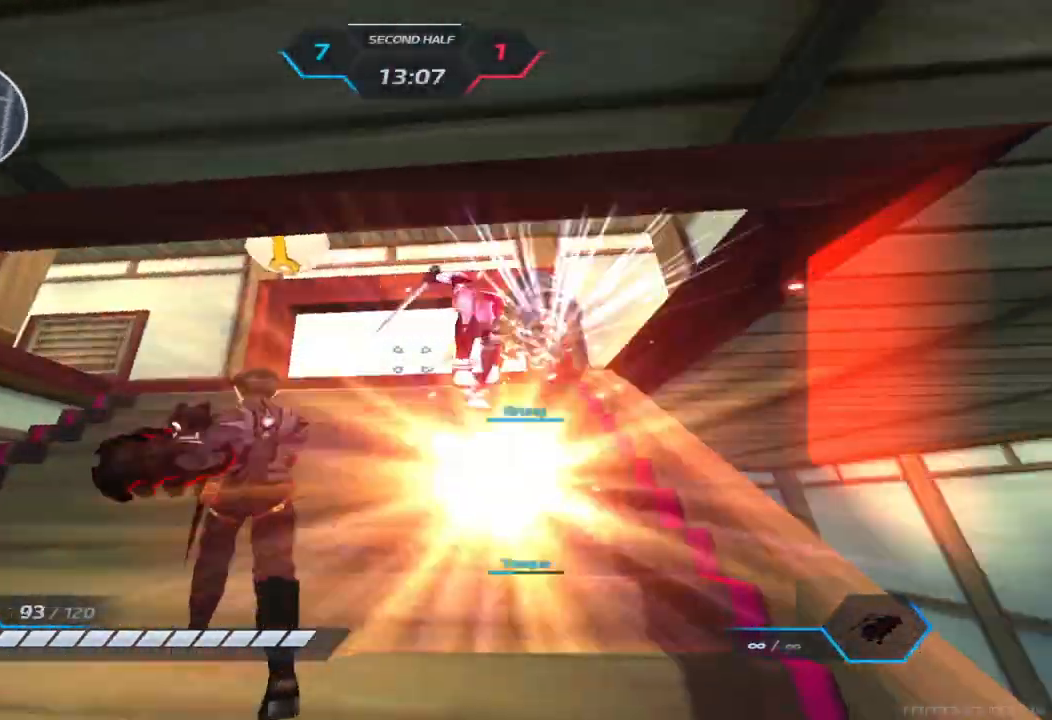
{"keys": ["a", "space"], "events": [[67, "w", "up"], [83, "space", "up"], [167, "space", "down"], [233, "space", "up"], [500, "space", "down"]]}
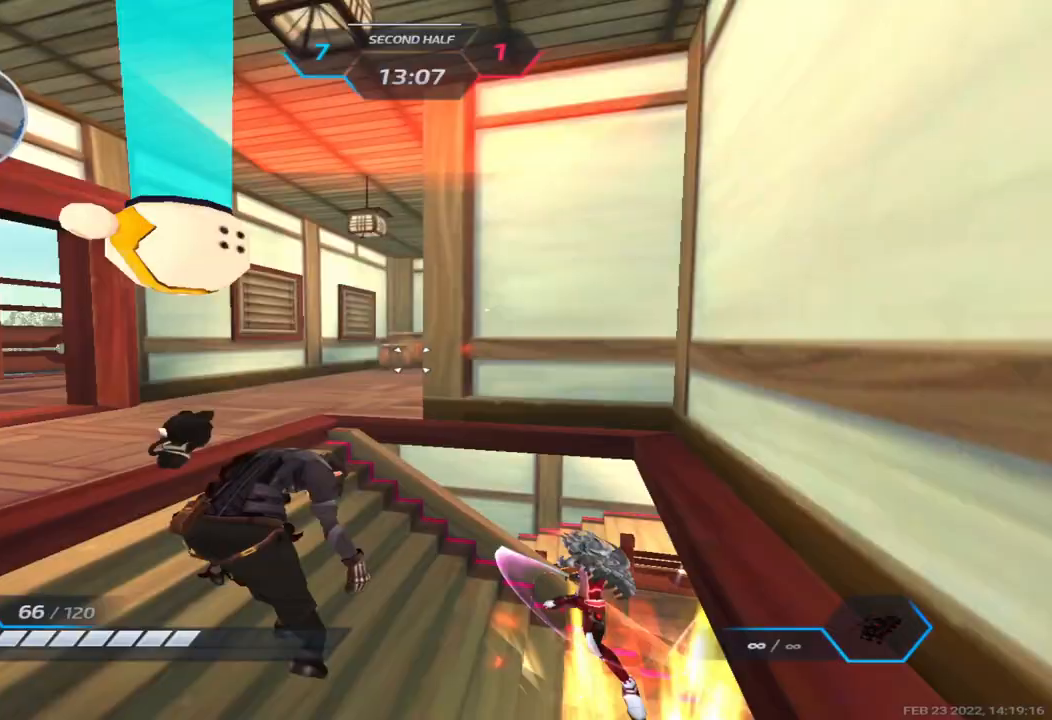
{"keys": ["a", "w"], "events": [[67, "space", "up"], [167, "space", "down"], [250, "space", "up"], [383, "w", "down"], [450, "w", "up"], [483, "w", "down"]]}
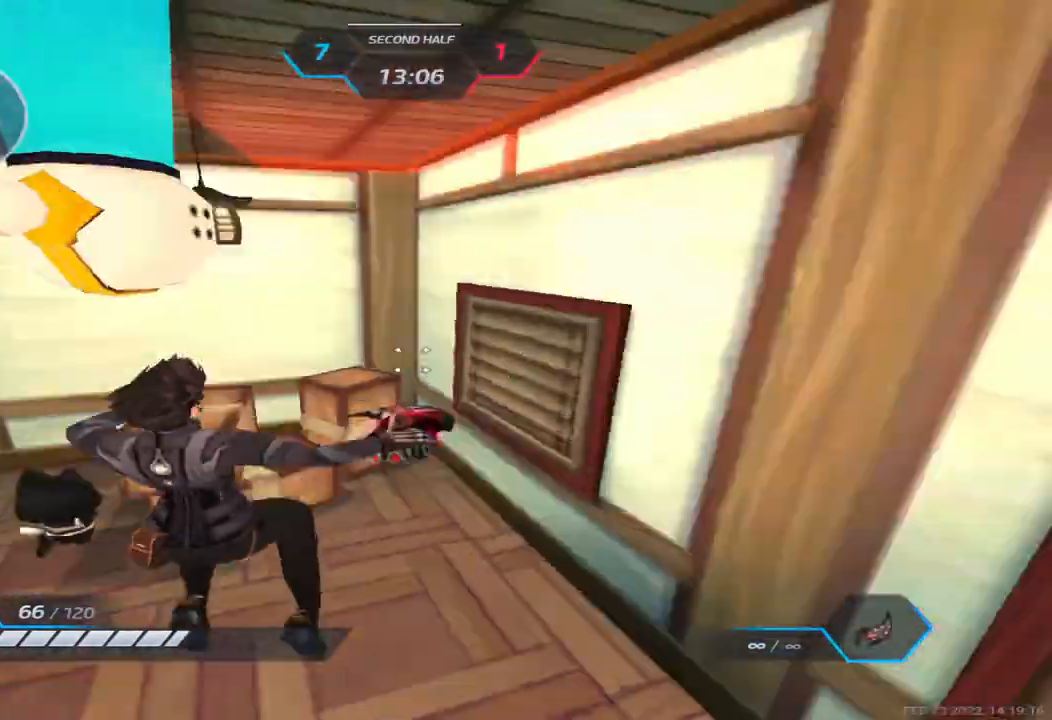
{"keys": ["a"], "events": [[283, "w", "up"], [317, "space", "down"], [417, "2", "down"], [433, "space", "up"], [500, "2", "up"]]}
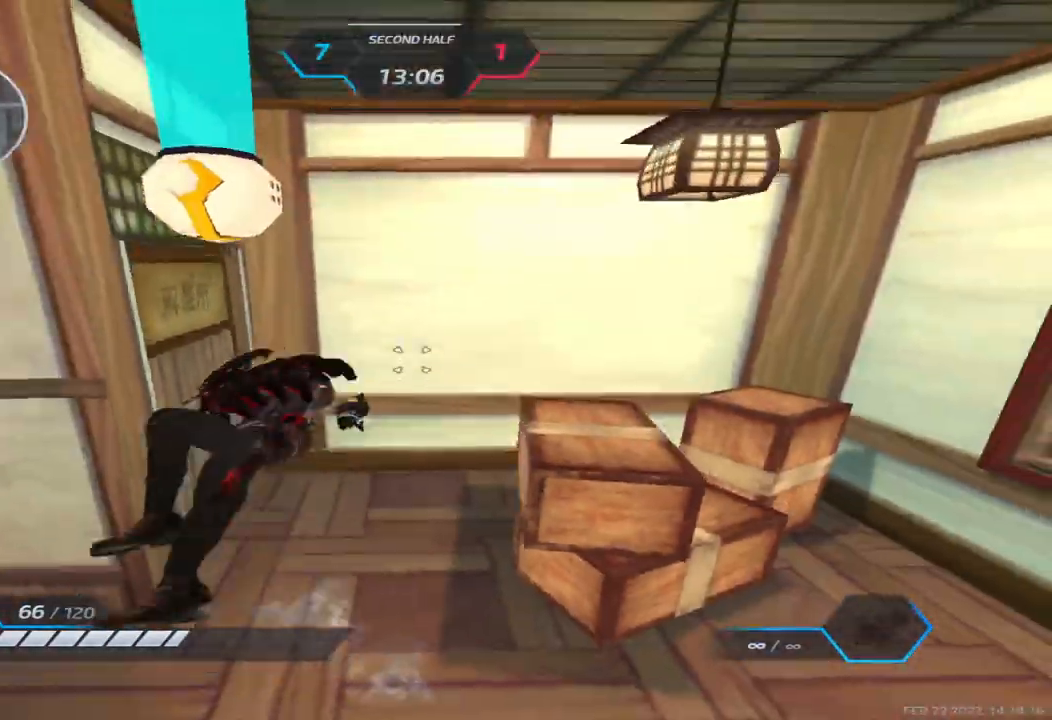
{"keys": ["a"], "events": []}
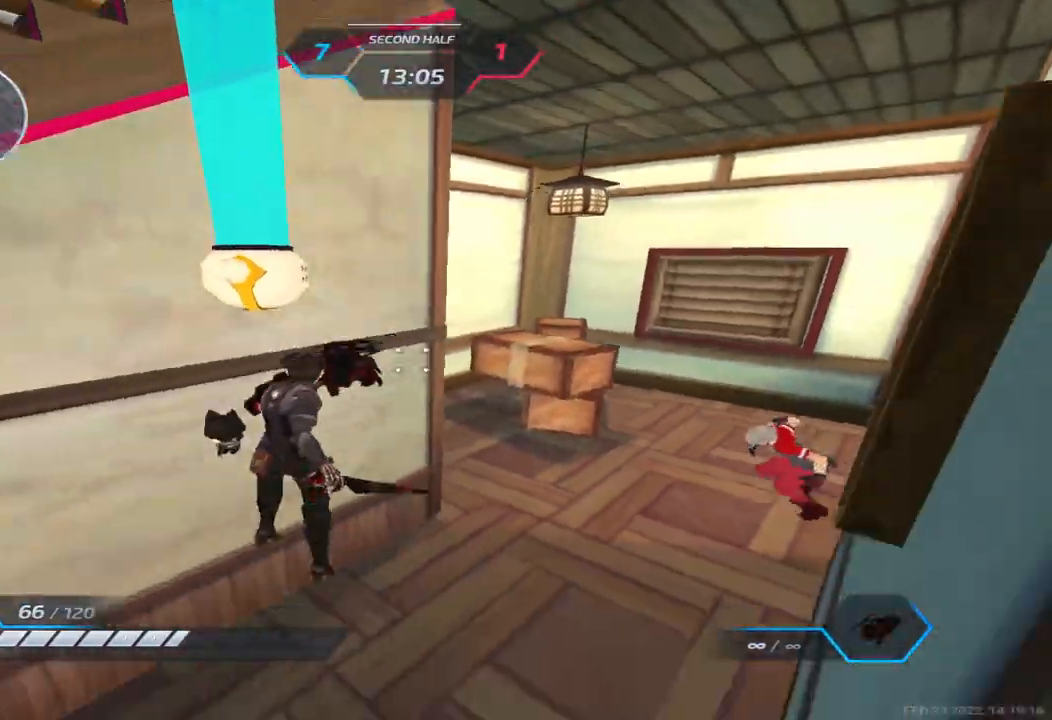
{"keys": ["a", "space"], "events": [[400, "space", "down"]]}
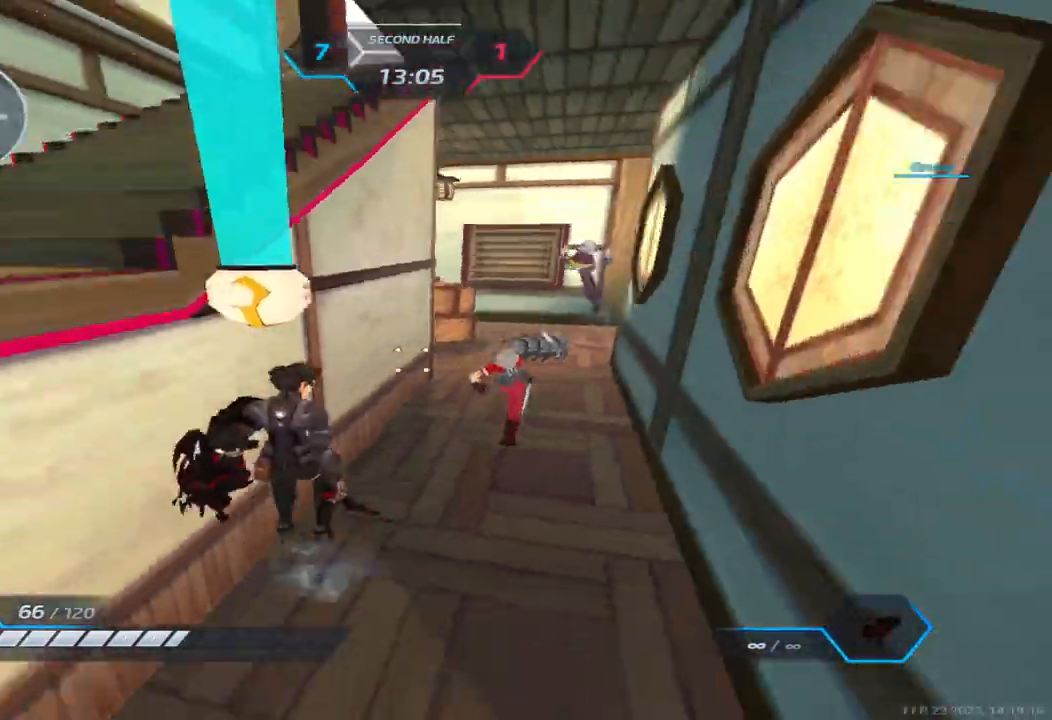
{"keys": ["2", "a", "space"], "events": [[17, "space", "up"], [450, "space", "down"], [483, "2", "down"]]}
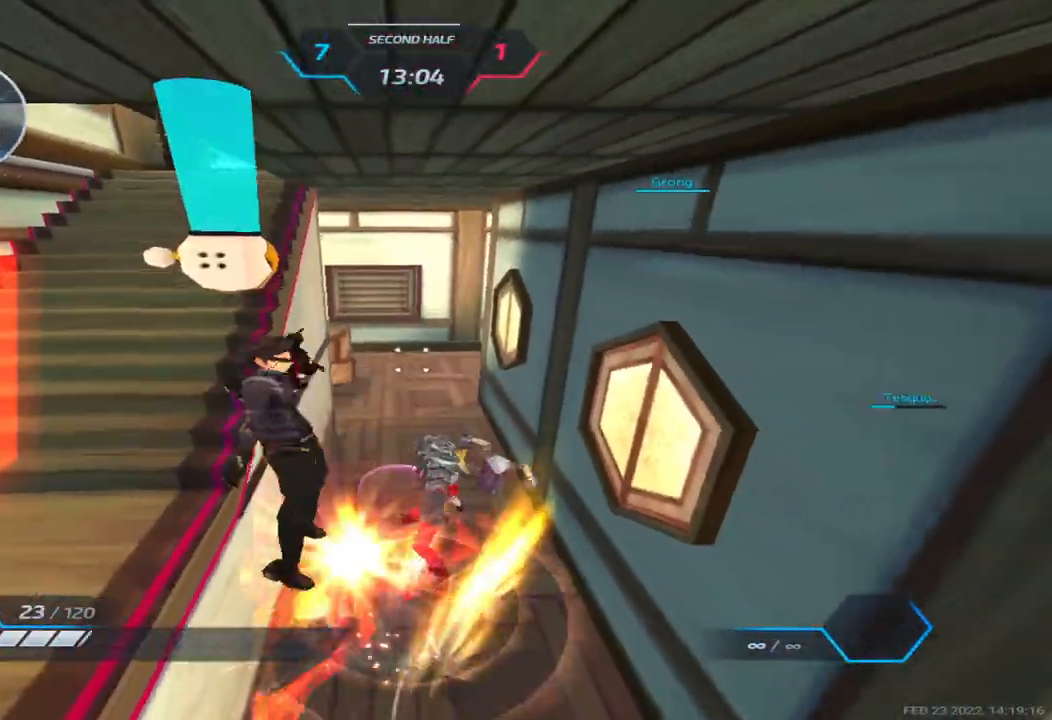
{"keys": ["a", "space"], "events": [[17, "space", "up"], [50, "2", "up"], [150, "space", "down"], [250, "space", "up"], [467, "space", "down"]]}
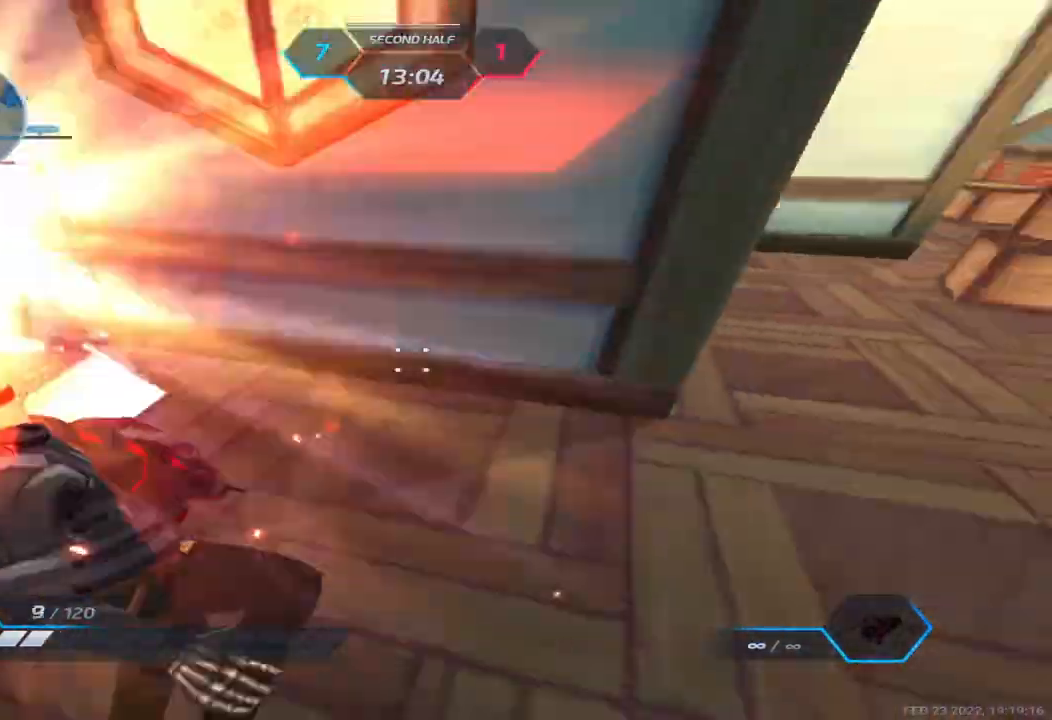
{"keys": ["a"], "events": [[33, "space", "up"], [117, "space", "down"], [200, "space", "up"]]}